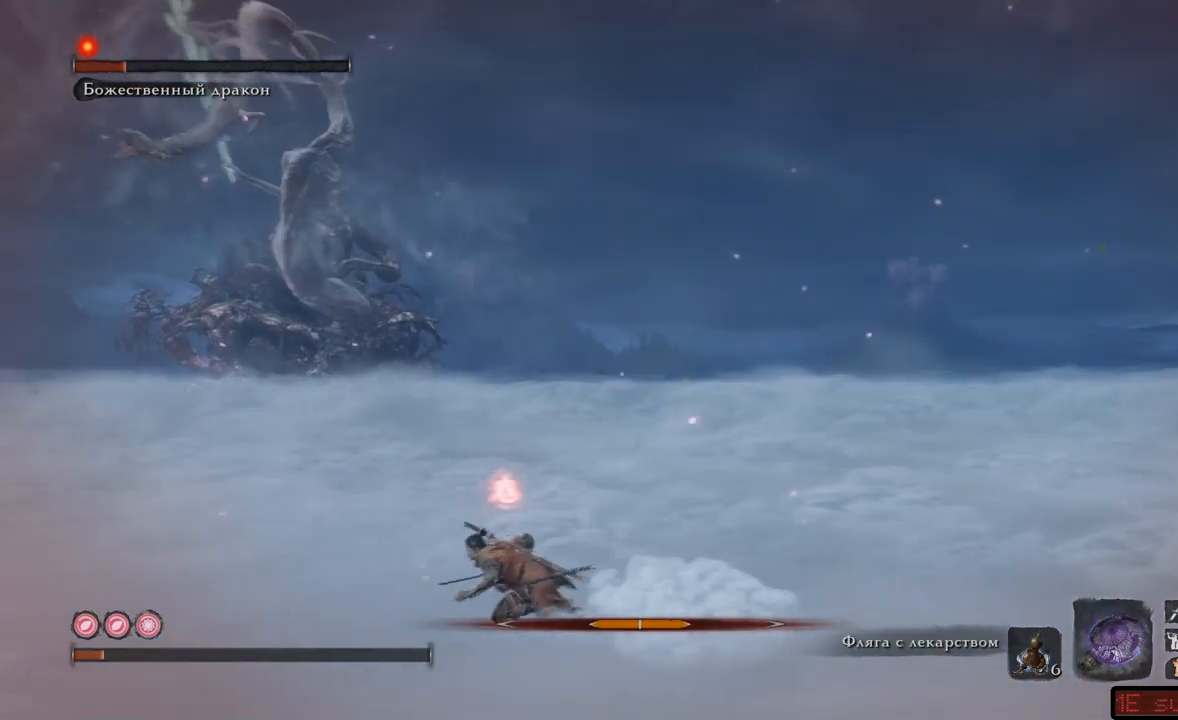
Gameplay with a controller (Xbox layout); each line is a JSON object with the inputs held at the frame after it. "events" lists button and stick changes between this image and that frame as [ms after this image, input, new state], when the widget could be followed in between. Not read: L3 R3.
{"buttons": ["B"], "left_stick": "left", "right_stick": "up-left", "events": []}
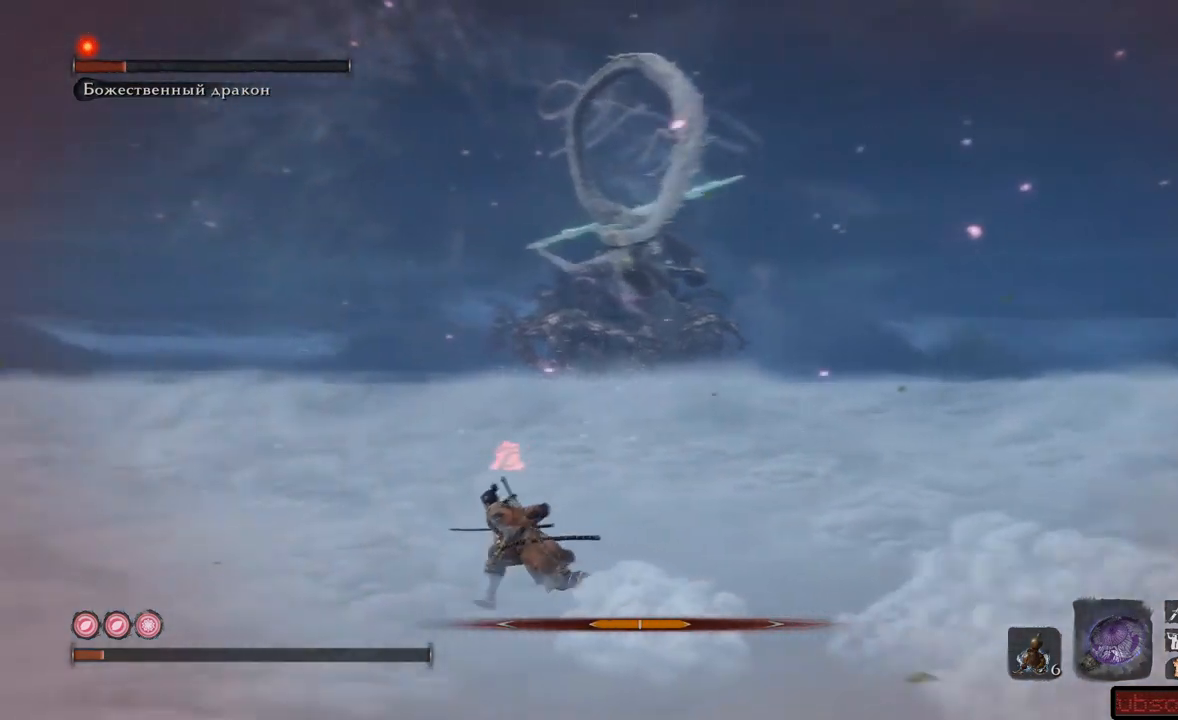
{"buttons": ["A"], "left_stick": "up-left", "right_stick": "up-left", "events": [[83, "B", "up"], [183, "A", "down"], [183, "left_stick", "up-left"], [250, "A", "up"], [350, "A", "down"], [417, "A", "up"], [484, "A", "down"]]}
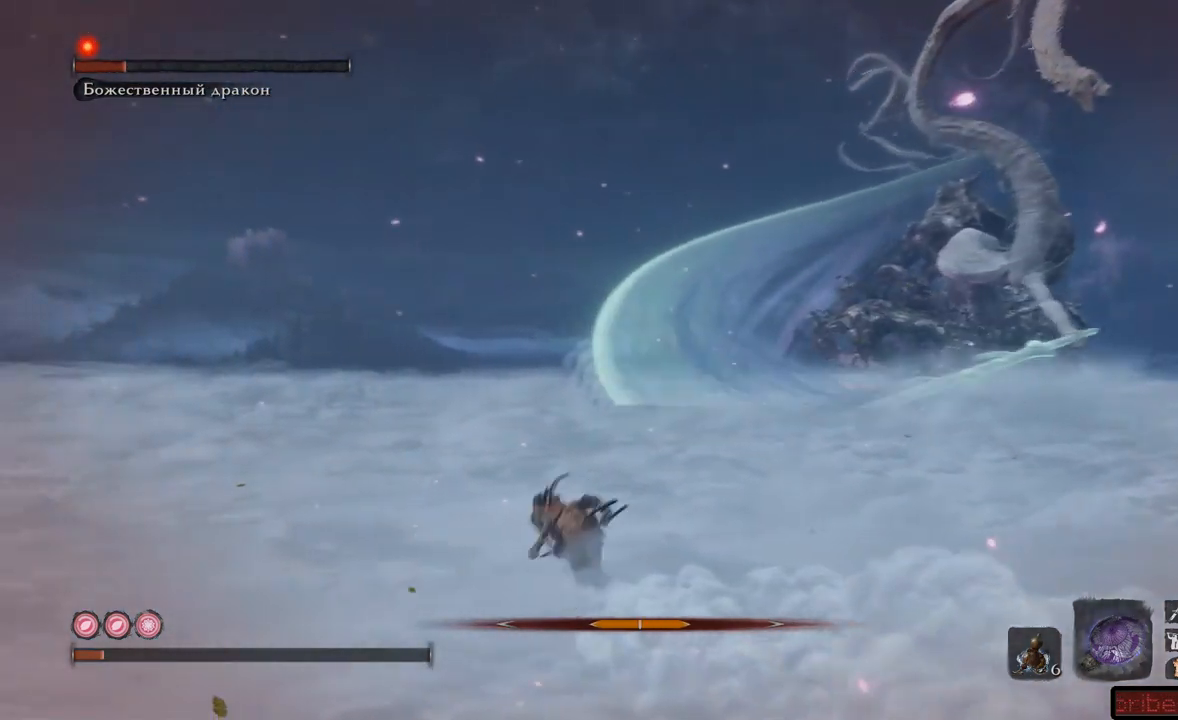
{"buttons": [], "left_stick": "up", "right_stick": "center", "events": [[84, "A", "up"], [501, "left_stick", "up"], [501, "right_stick", "center"]]}
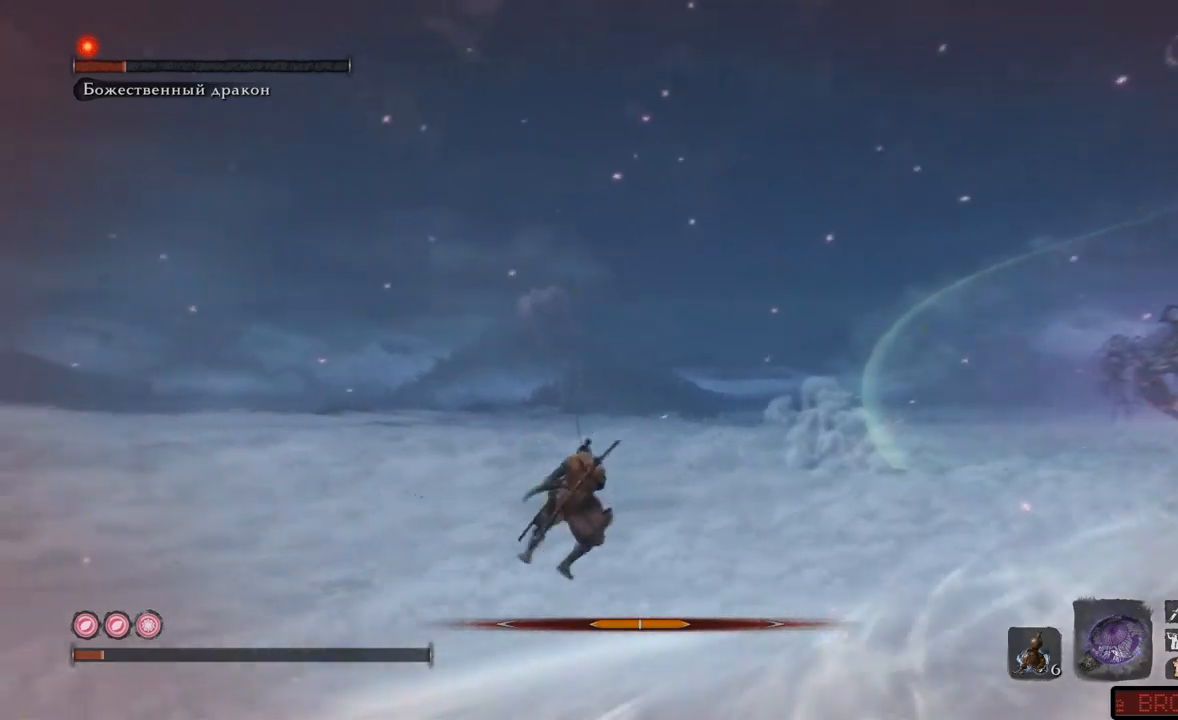
{"buttons": [], "left_stick": "up-left", "right_stick": "right", "events": [[100, "right_stick", "down-right"], [300, "left_stick", "up-left"], [334, "right_stick", "right"]]}
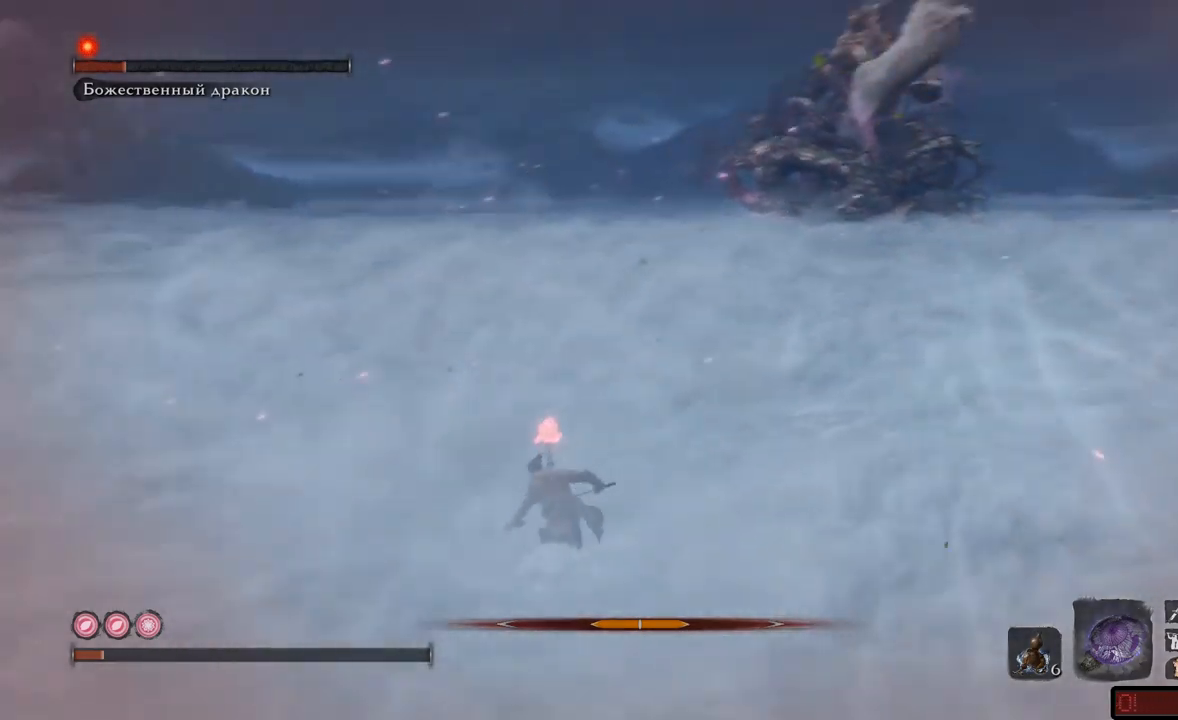
{"buttons": [], "left_stick": "up-left", "right_stick": "center", "events": [[134, "right_stick", "up-right"], [367, "right_stick", "center"]]}
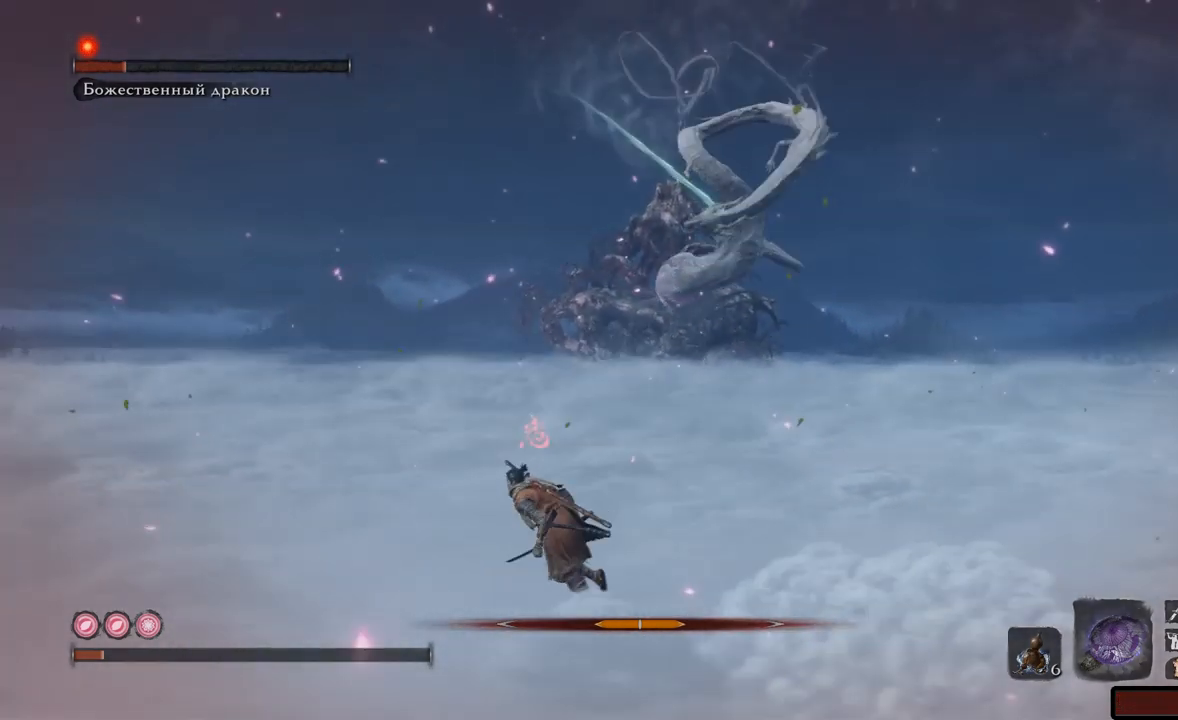
{"buttons": [], "left_stick": "up-left", "right_stick": "center", "events": [[300, "right_stick", "right"], [417, "right_stick", "center"]]}
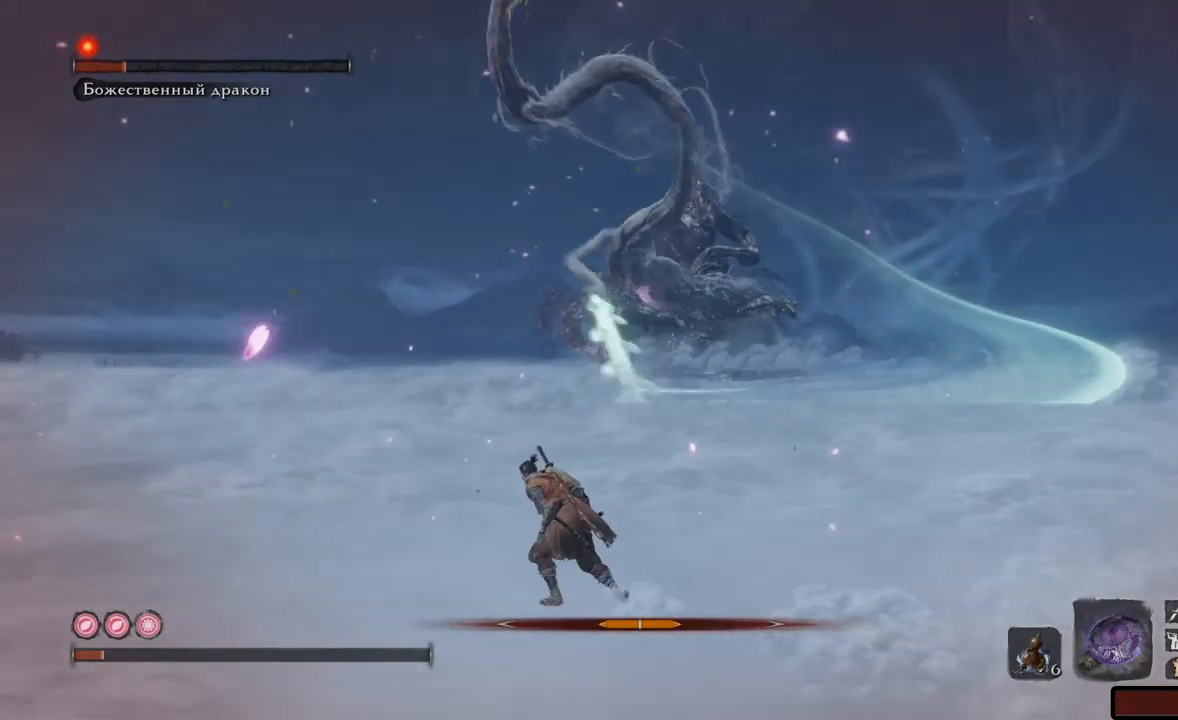
{"buttons": [], "left_stick": "up-left", "right_stick": "center", "events": [[17, "A", "down"], [100, "A", "up"], [167, "A", "down"], [234, "A", "up"]]}
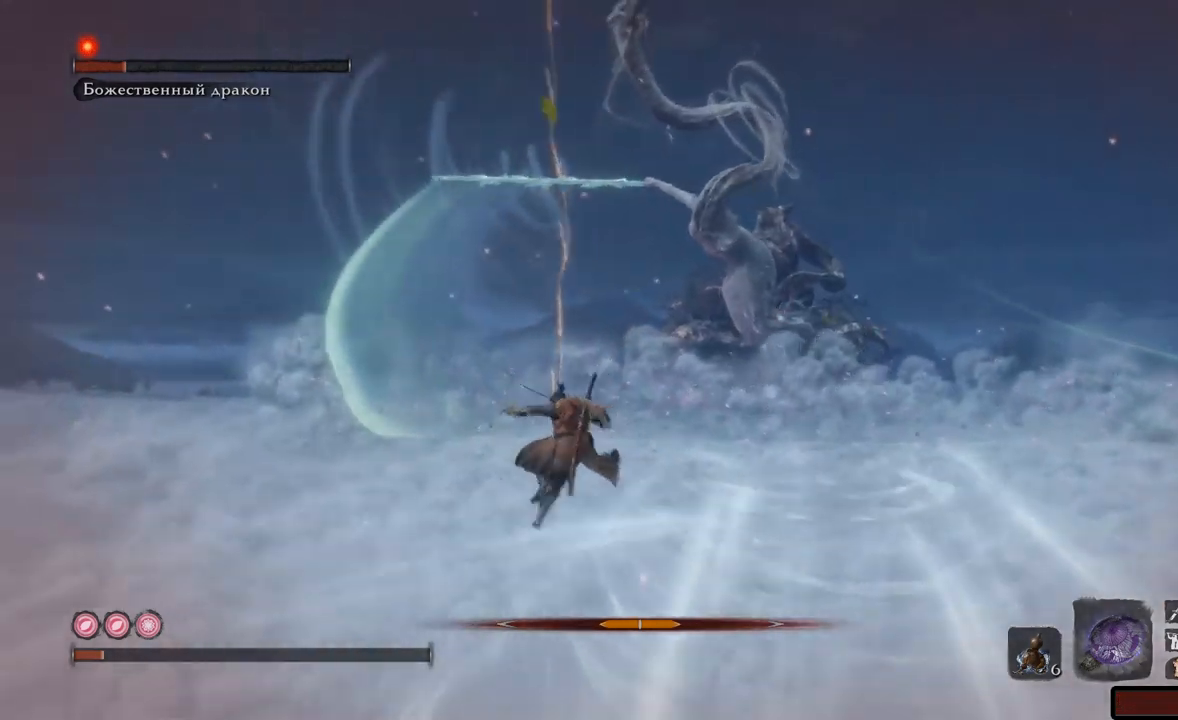
{"buttons": [], "left_stick": "up-left", "right_stick": "right", "events": [[317, "right_stick", "right"]]}
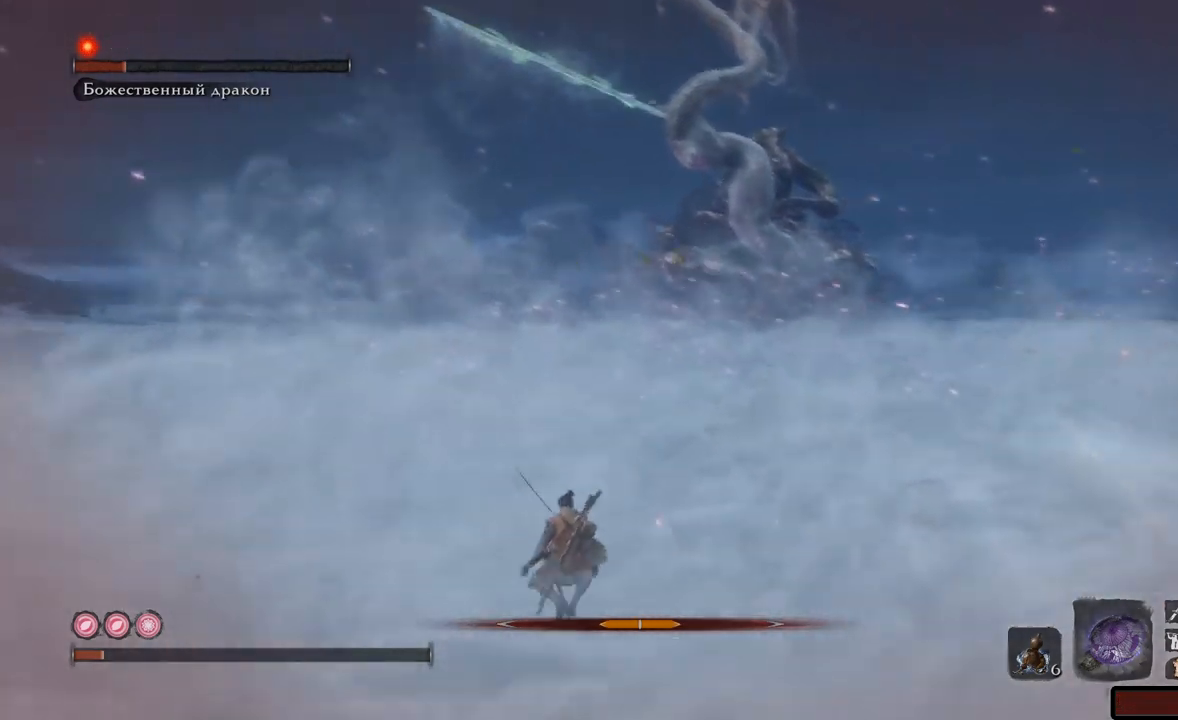
{"buttons": [], "left_stick": "up-left", "right_stick": "center", "events": [[100, "right_stick", "center"], [351, "DPAD_UP", "down"], [484, "DPAD_UP", "up"]]}
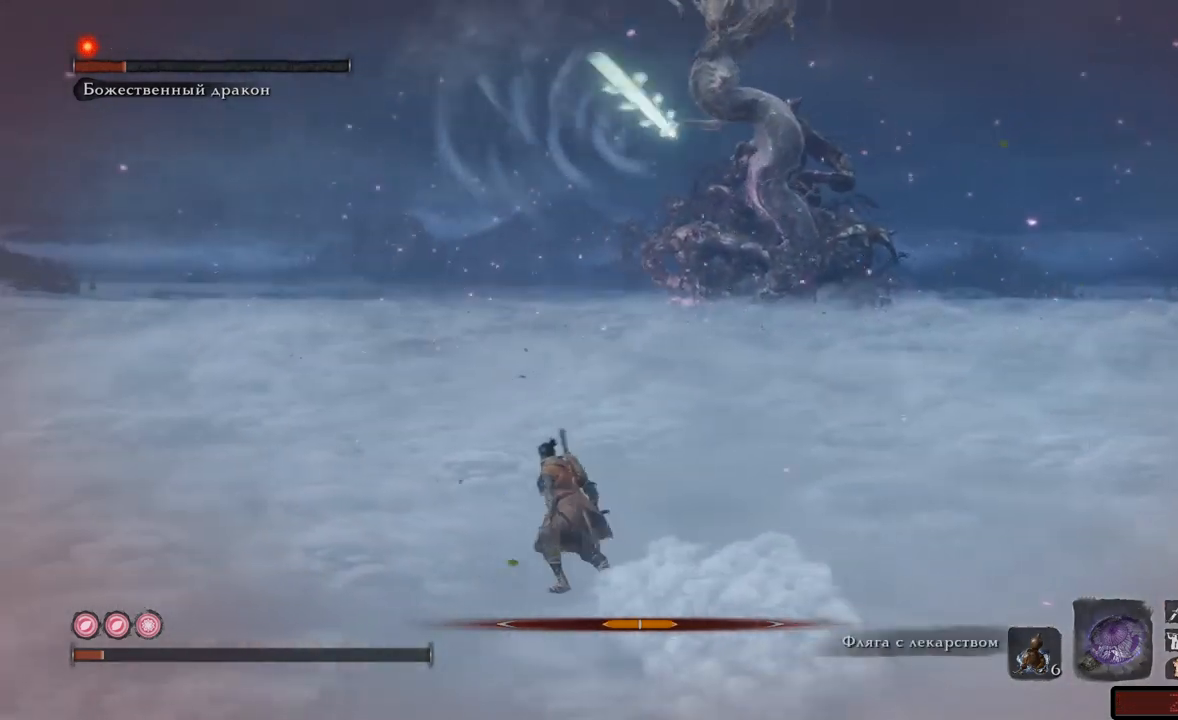
{"buttons": [], "left_stick": "up-left", "right_stick": "center", "events": [[350, "A", "down"], [467, "A", "up"]]}
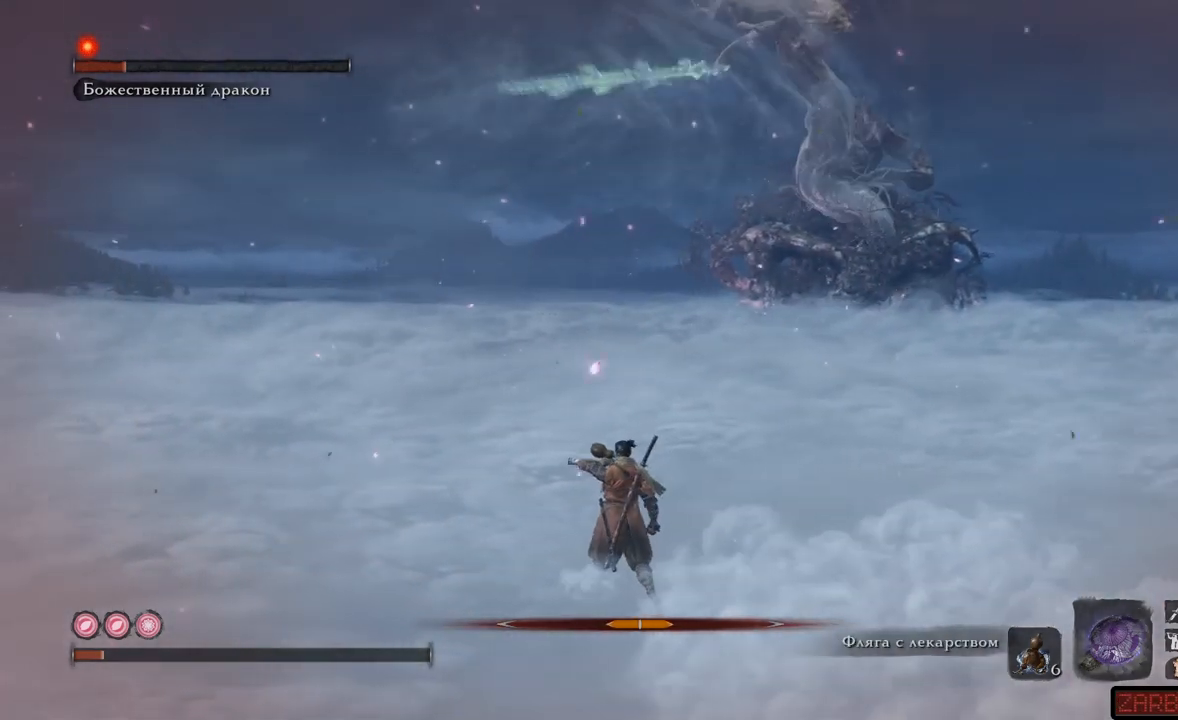
{"buttons": [], "left_stick": "up-left", "right_stick": "center", "events": [[50, "A", "down"], [117, "A", "up"], [167, "A", "down"], [234, "A", "up"], [334, "A", "down"], [384, "A", "up"], [434, "A", "down"], [501, "A", "up"]]}
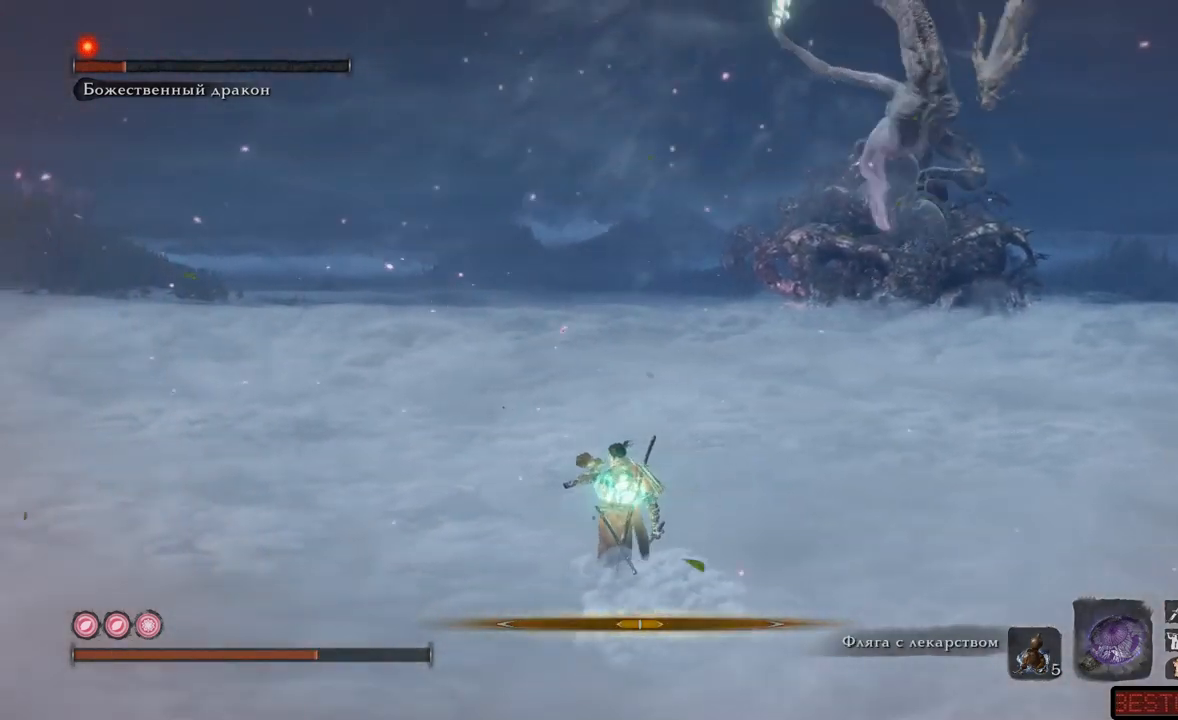
{"buttons": [], "left_stick": "up-left", "right_stick": "center", "events": [[50, "A", "down"], [133, "A", "up"], [200, "A", "down"], [250, "A", "up"], [317, "A", "down"], [384, "A", "up"], [434, "A", "down"], [500, "A", "up"]]}
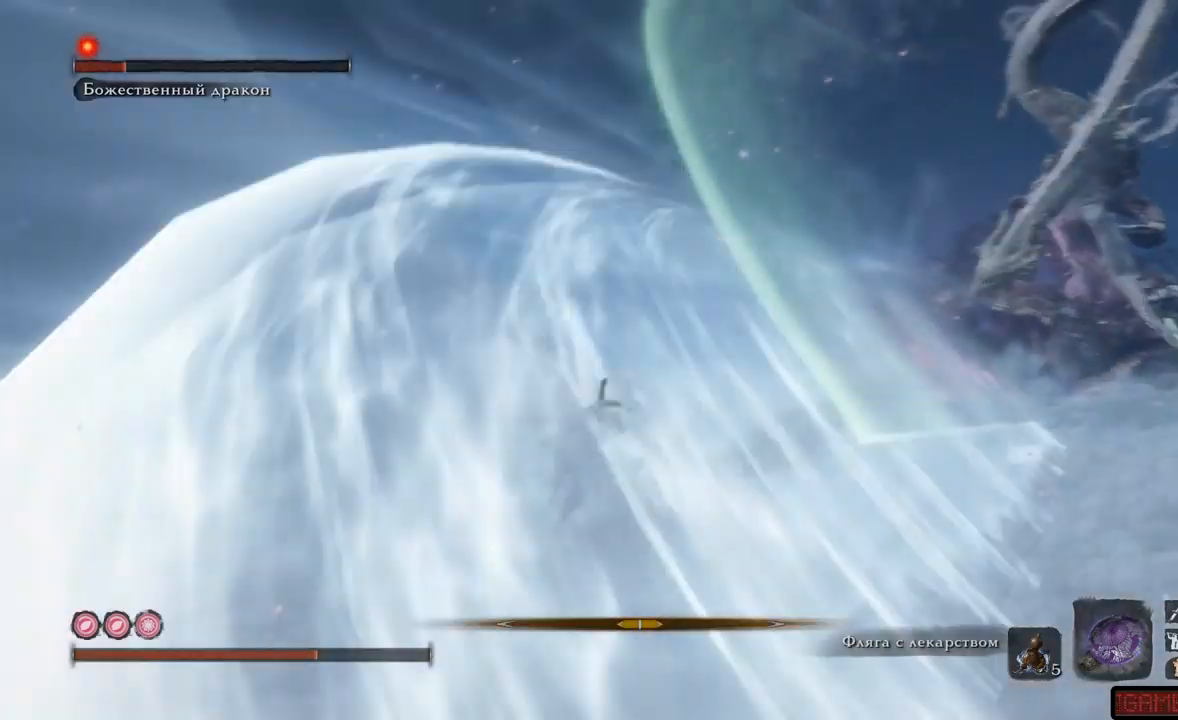
{"buttons": [], "left_stick": "up", "right_stick": "right", "events": [[67, "A", "down"], [84, "A", "up"], [351, "right_stick", "right"], [501, "left_stick", "up"]]}
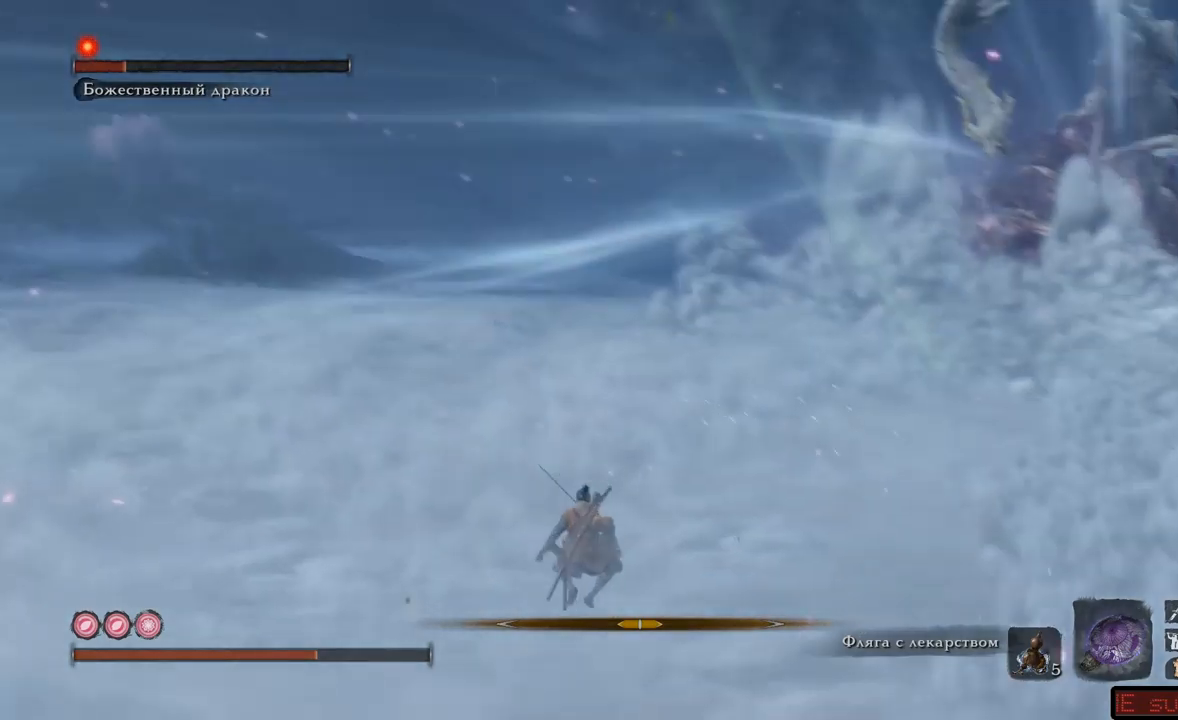
{"buttons": [], "left_stick": "up-left", "right_stick": "center", "events": [[150, "left_stick", "up-left"], [334, "right_stick", "center"]]}
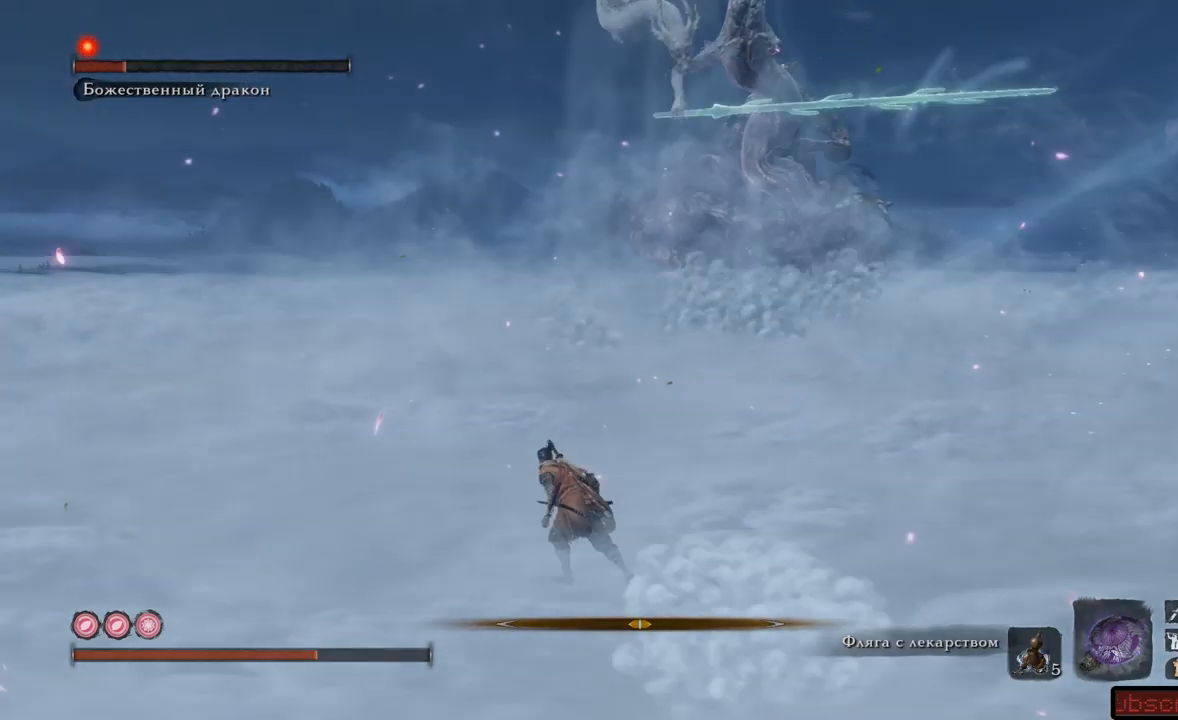
{"buttons": [], "left_stick": "up-left", "right_stick": "center", "events": [[201, "right_stick", "right"], [384, "right_stick", "center"]]}
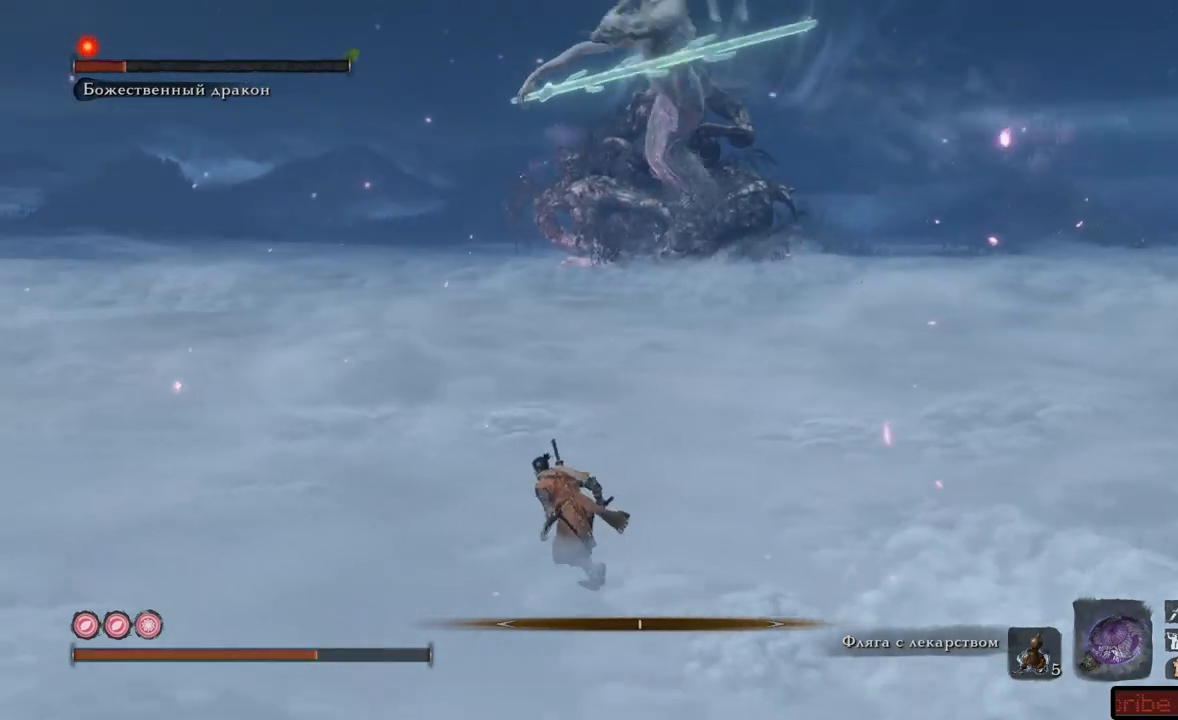
{"buttons": [], "left_stick": "up-left", "right_stick": "center", "events": []}
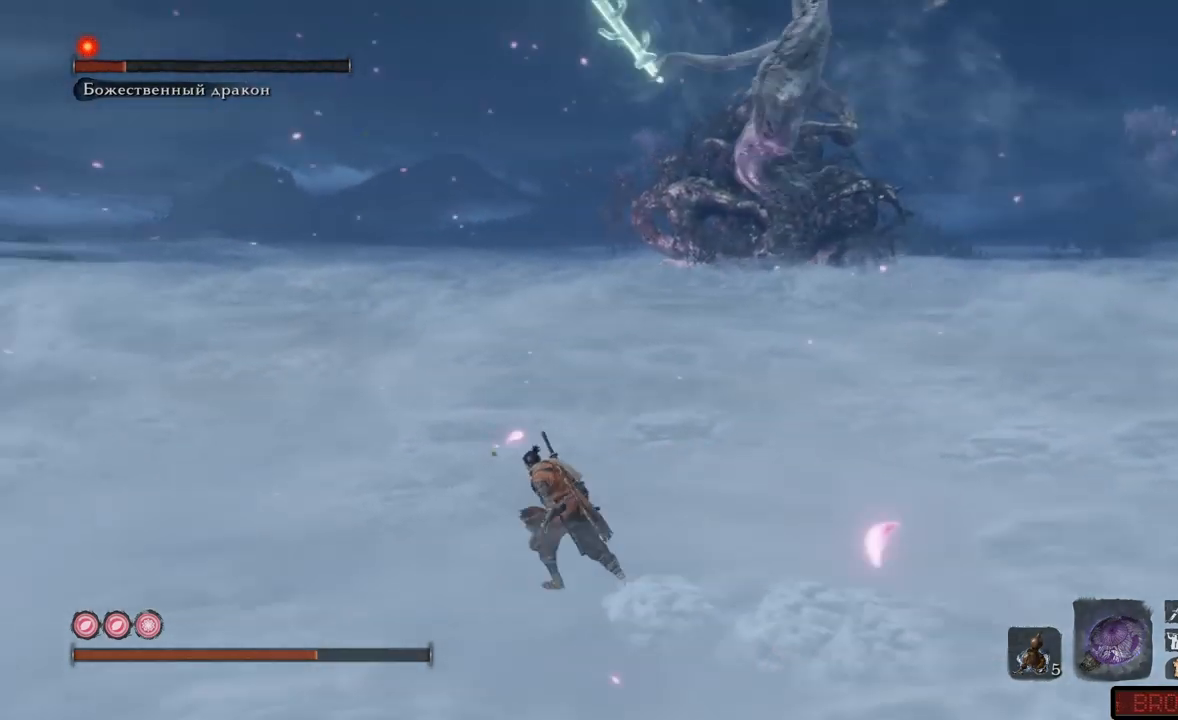
{"buttons": [], "left_stick": "up-left", "right_stick": "center", "events": []}
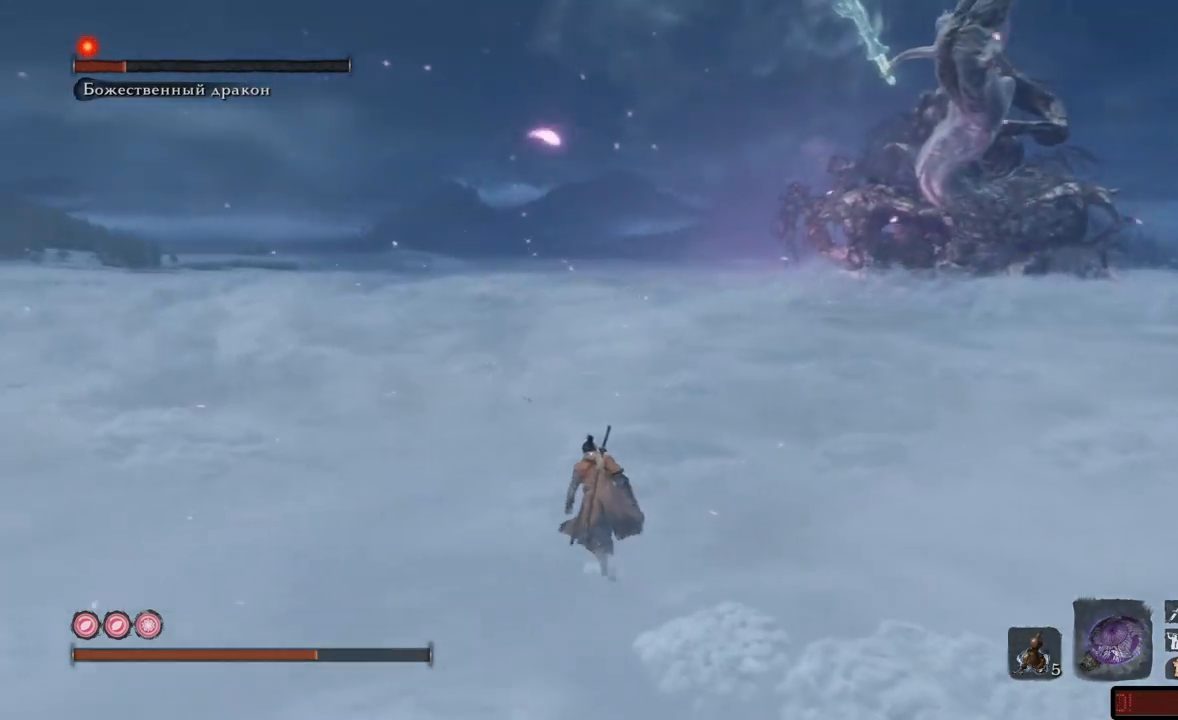
{"buttons": [], "left_stick": "up-left", "right_stick": "up-right", "events": [[317, "right_stick", "up-right"]]}
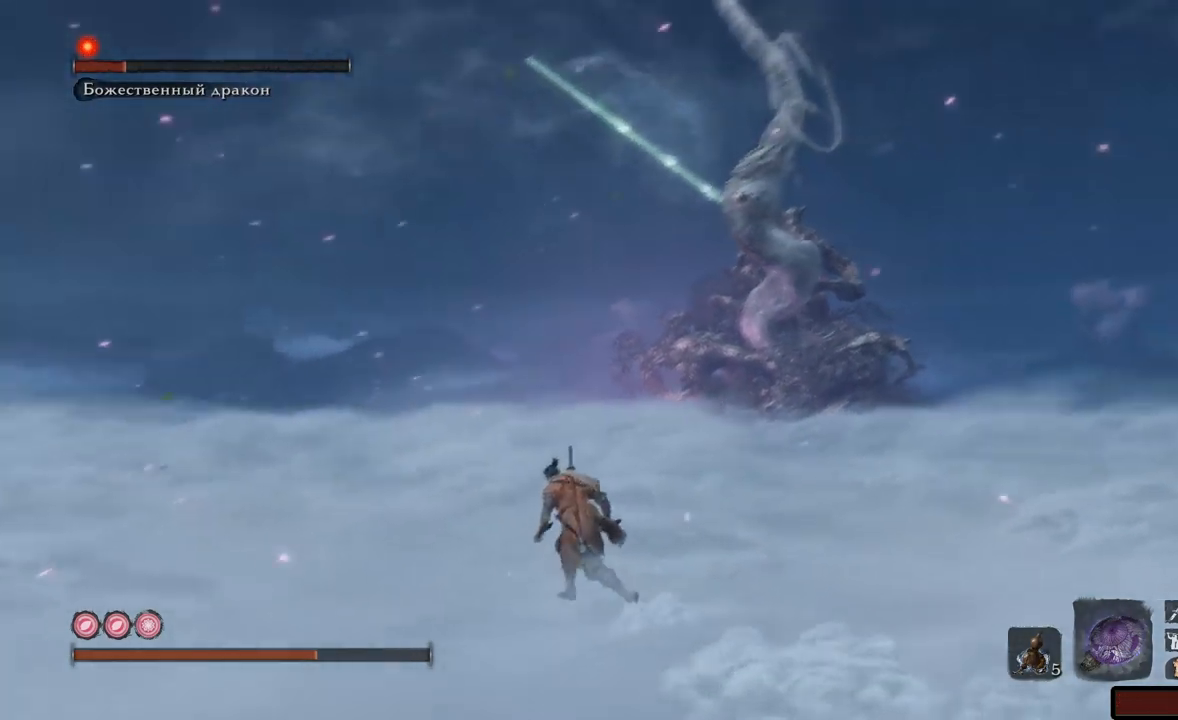
{"buttons": [], "left_stick": "up-left", "right_stick": "right", "events": [[150, "right_stick", "center"], [434, "right_stick", "right"]]}
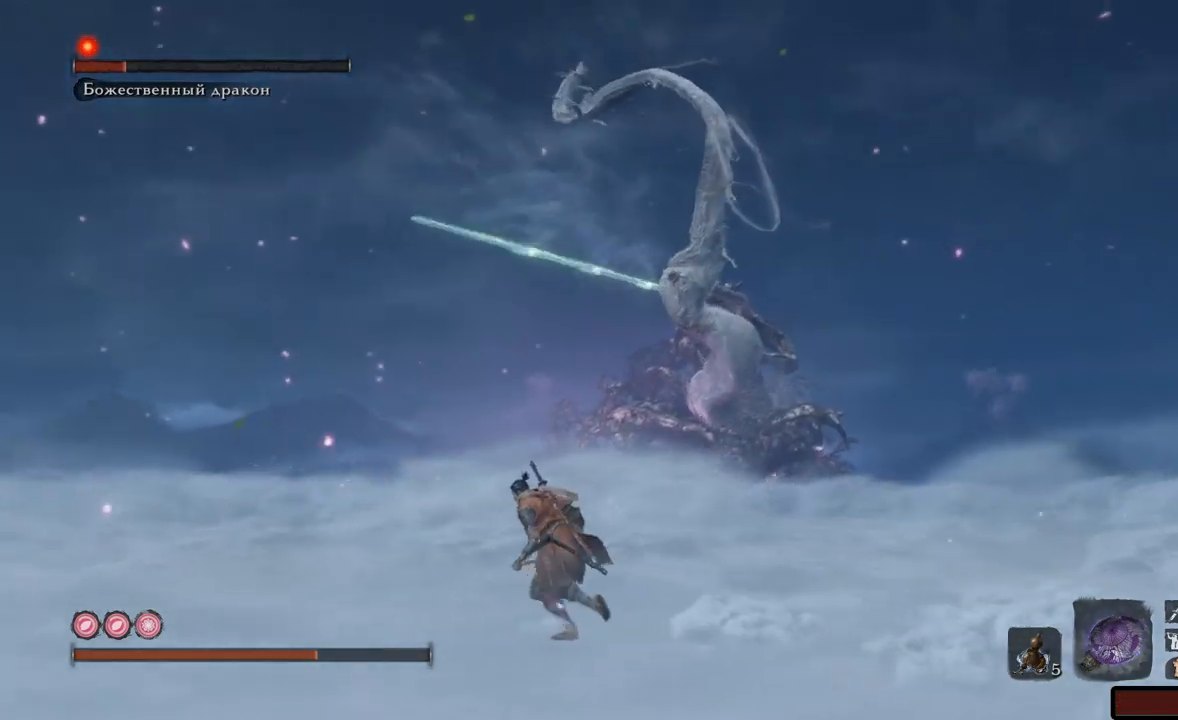
{"buttons": [], "left_stick": "up-left", "right_stick": "center", "events": [[117, "right_stick", "up-right"], [250, "right_stick", "center"]]}
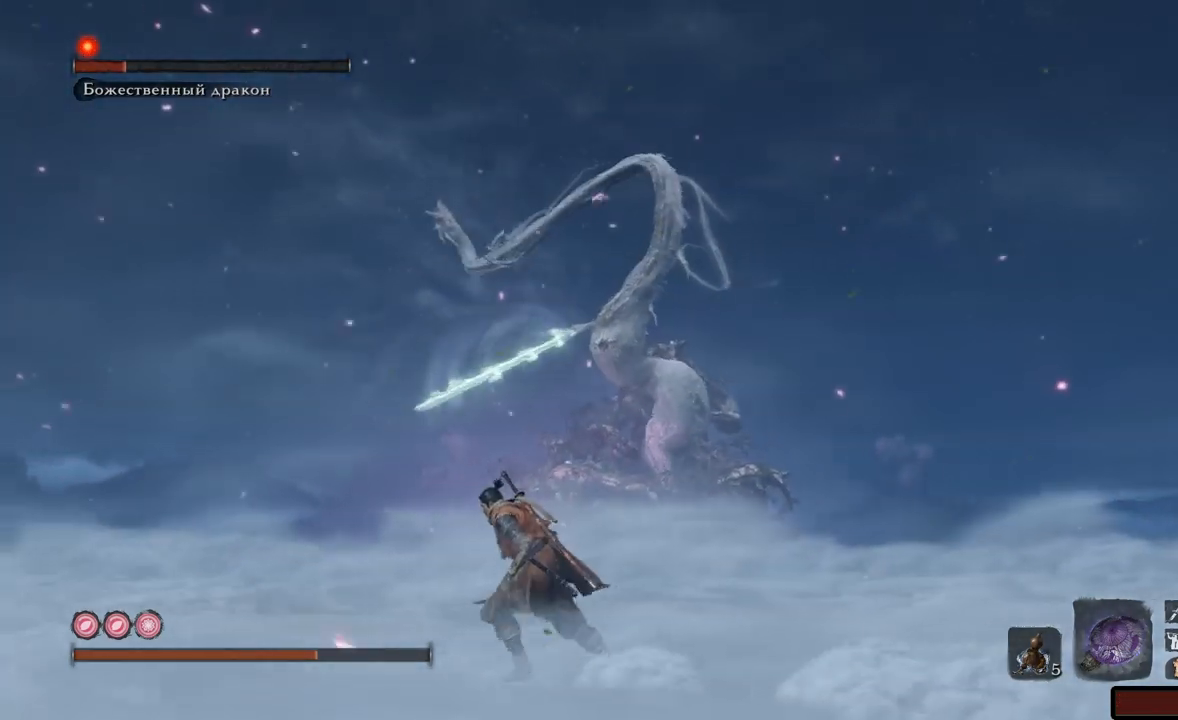
{"buttons": [], "left_stick": "up-left", "right_stick": "center", "events": []}
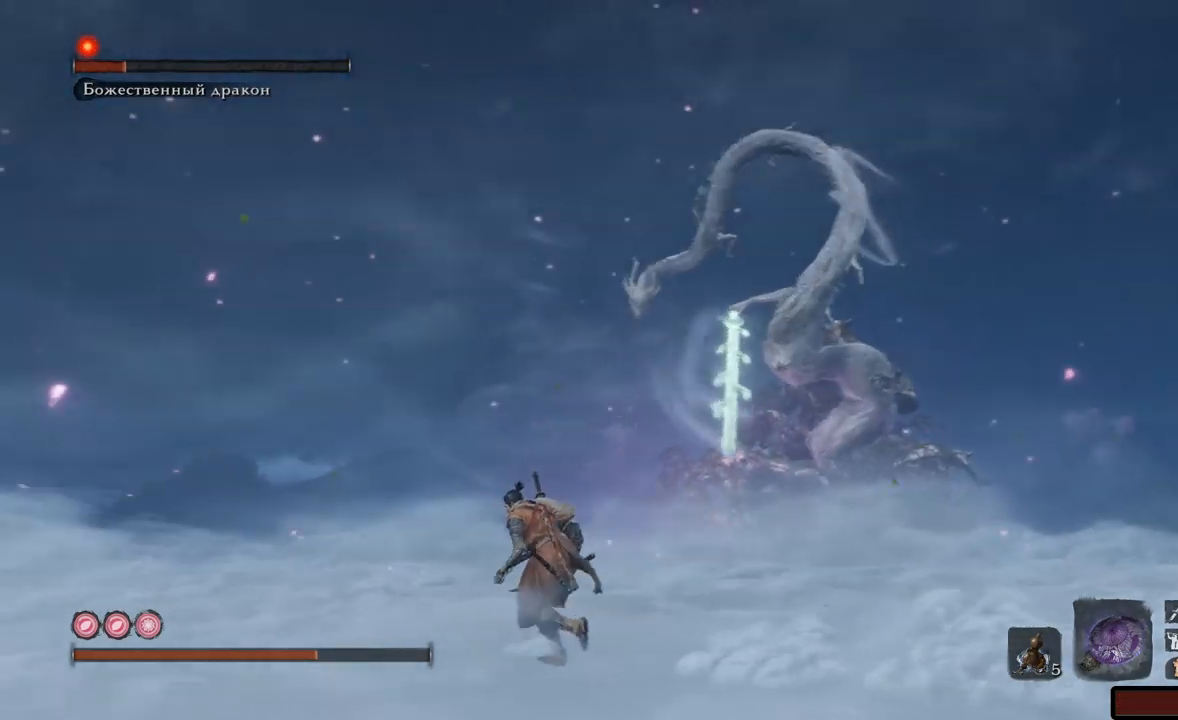
{"buttons": [], "left_stick": "up-left", "right_stick": "center", "events": []}
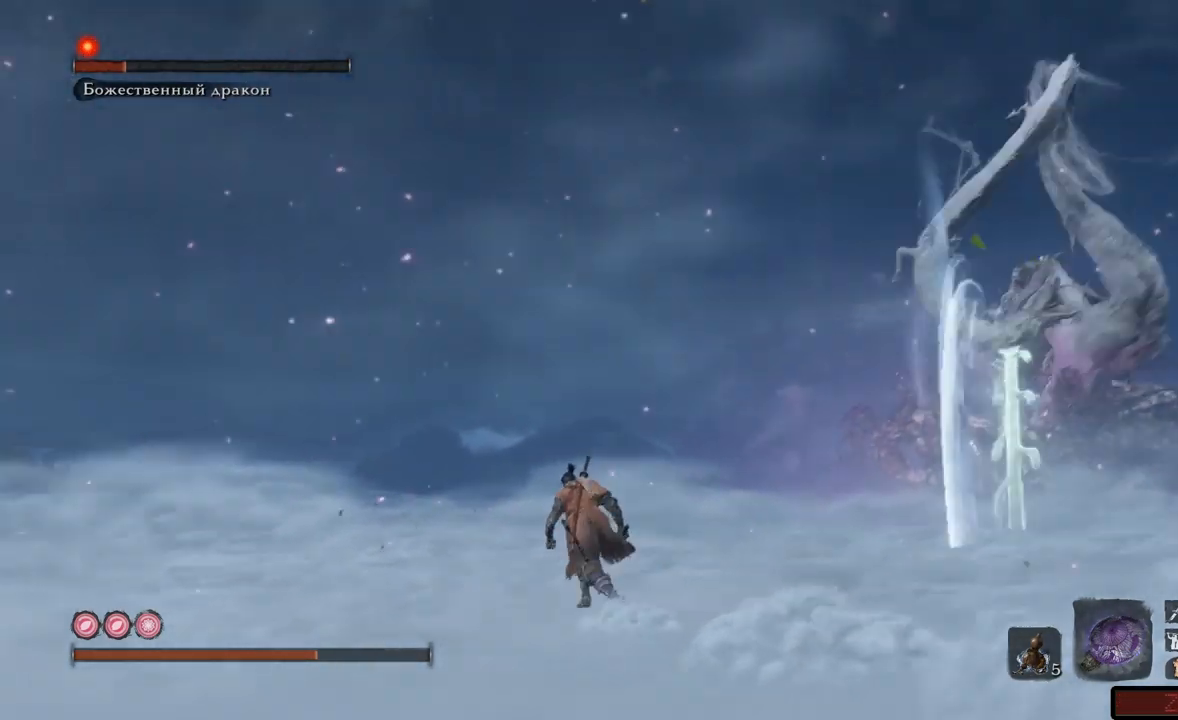
{"buttons": [], "left_stick": "up-left", "right_stick": "center", "events": [[50, "A", "down"], [166, "A", "up"], [233, "A", "down"], [333, "A", "up"]]}
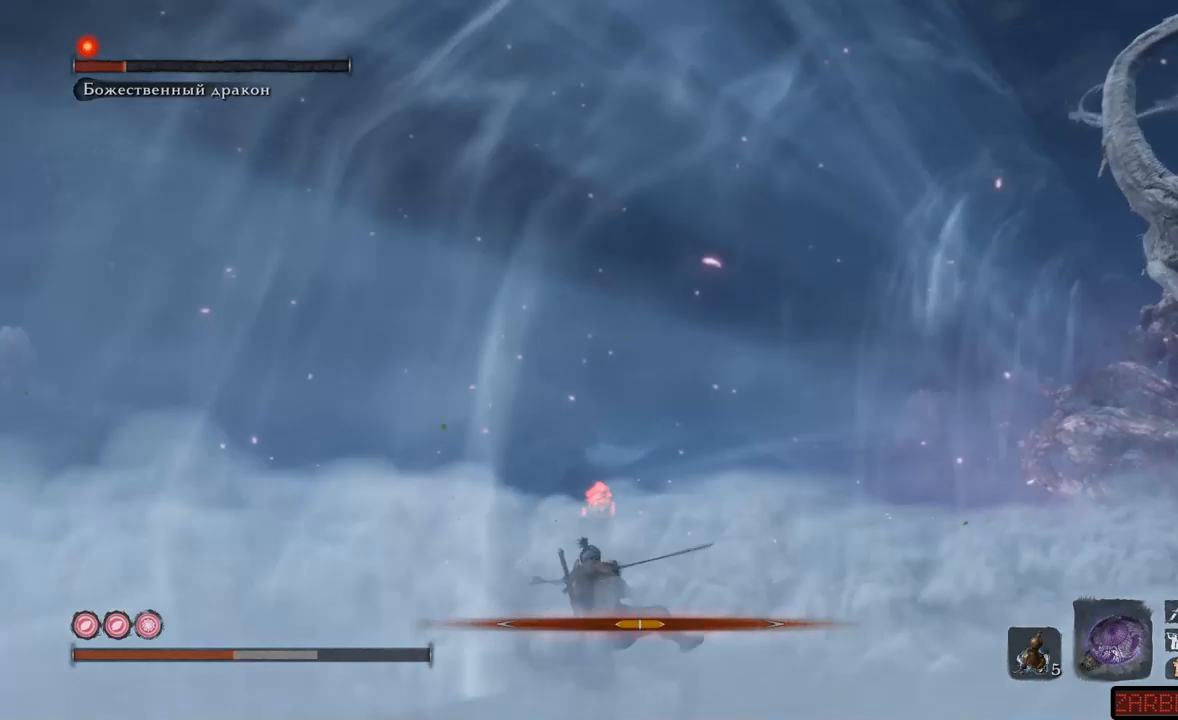
{"buttons": [], "left_stick": "up-left", "right_stick": "right", "events": [[117, "right_stick", "right"]]}
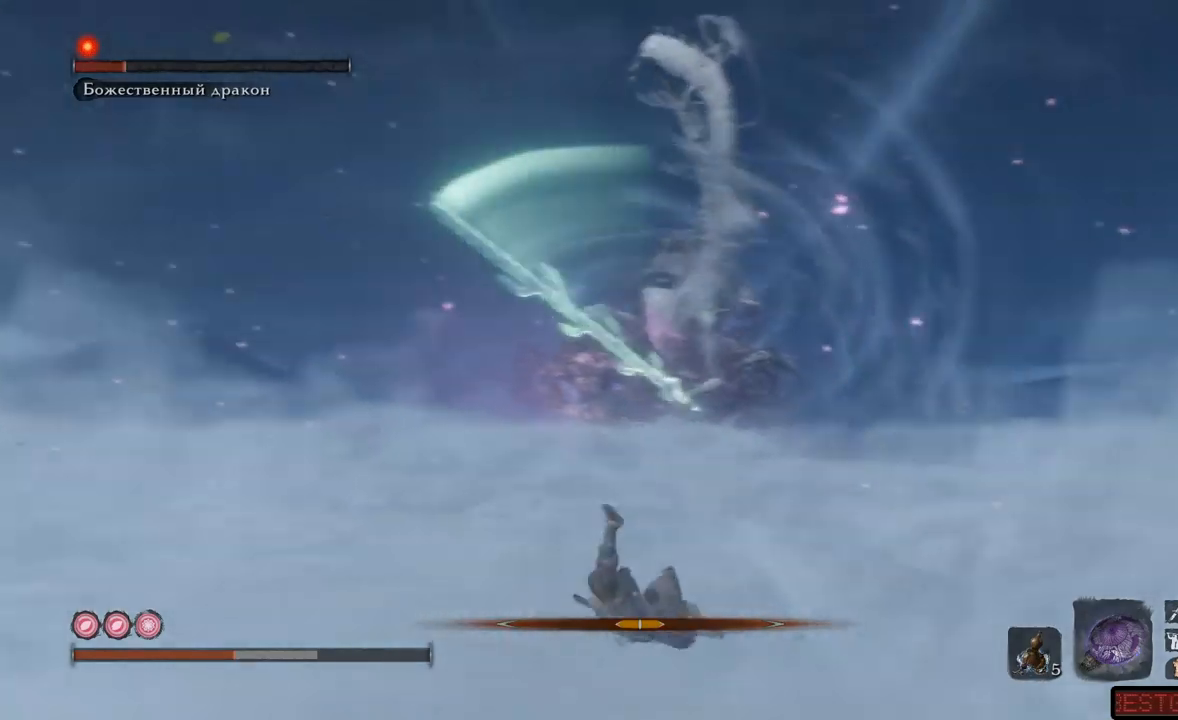
{"buttons": [], "left_stick": "up-left", "right_stick": "center", "events": [[50, "right_stick", "center"], [200, "A", "down"], [267, "A", "up"], [383, "A", "down"], [450, "A", "up"]]}
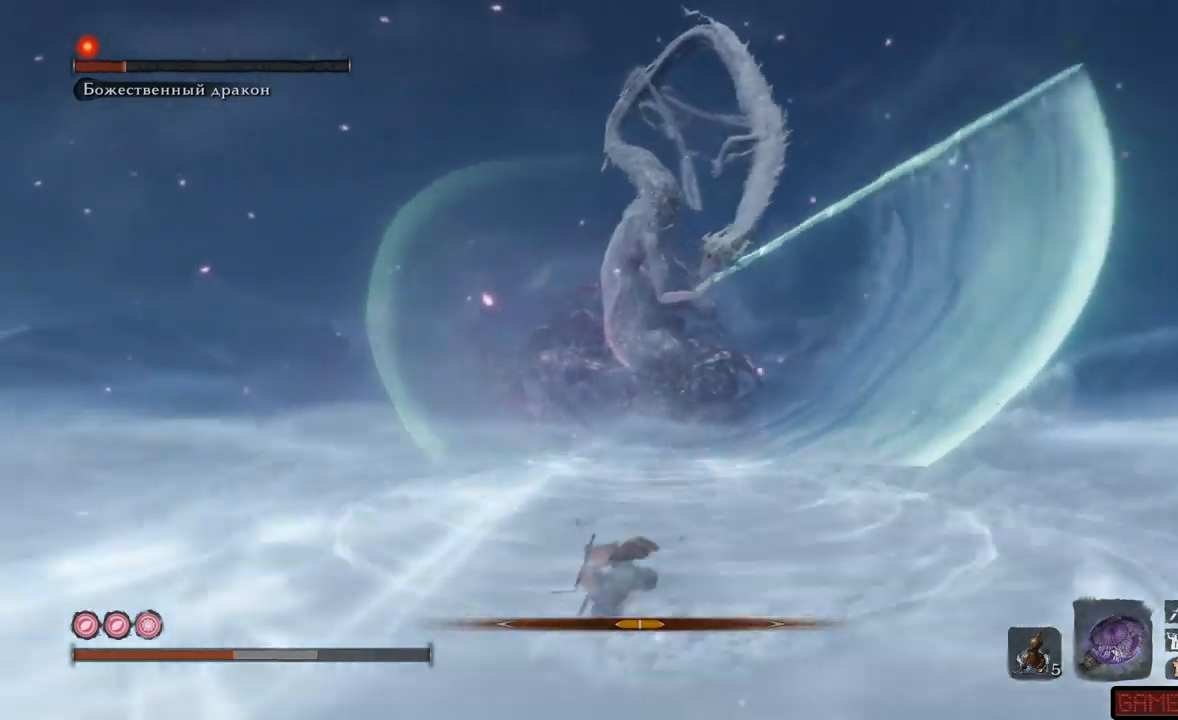
{"buttons": [], "left_stick": "up-left", "right_stick": "center", "events": [[34, "A", "down"], [100, "A", "up"], [150, "A", "down"], [217, "A", "up"], [284, "A", "down"], [351, "A", "up"], [417, "A", "down"], [467, "A", "up"]]}
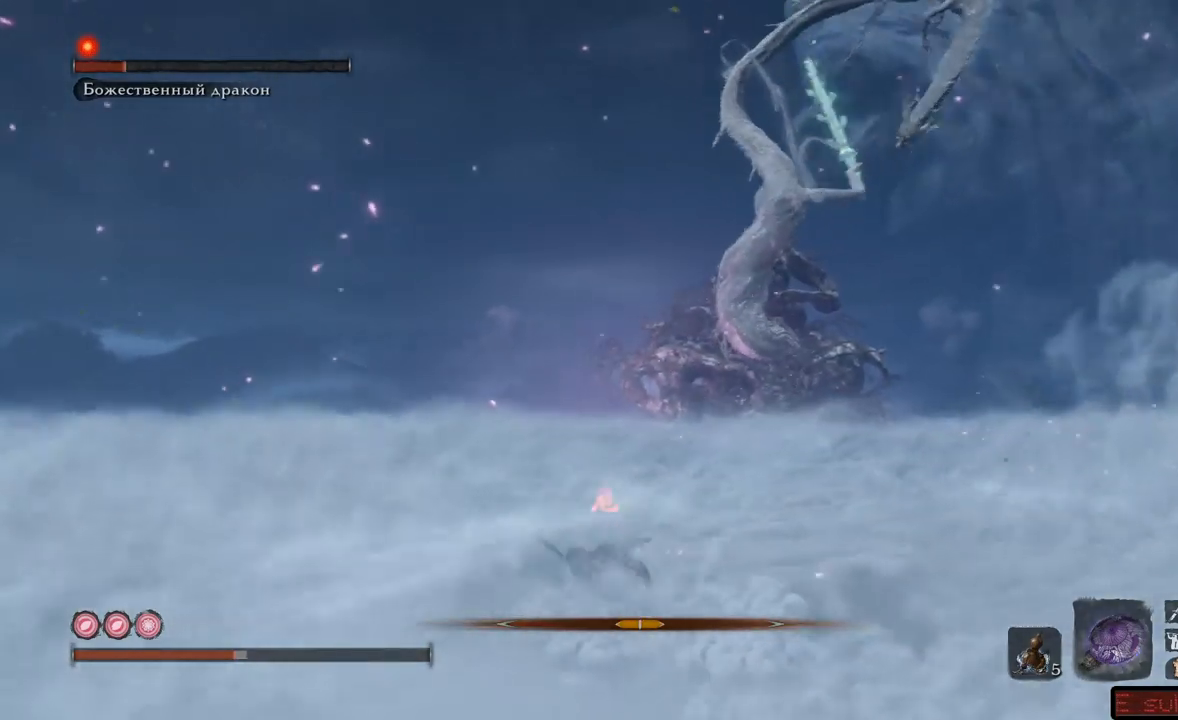
{"buttons": [], "left_stick": "left", "right_stick": "center", "events": [[217, "right_stick", "right"], [450, "left_stick", "left"], [483, "right_stick", "center"]]}
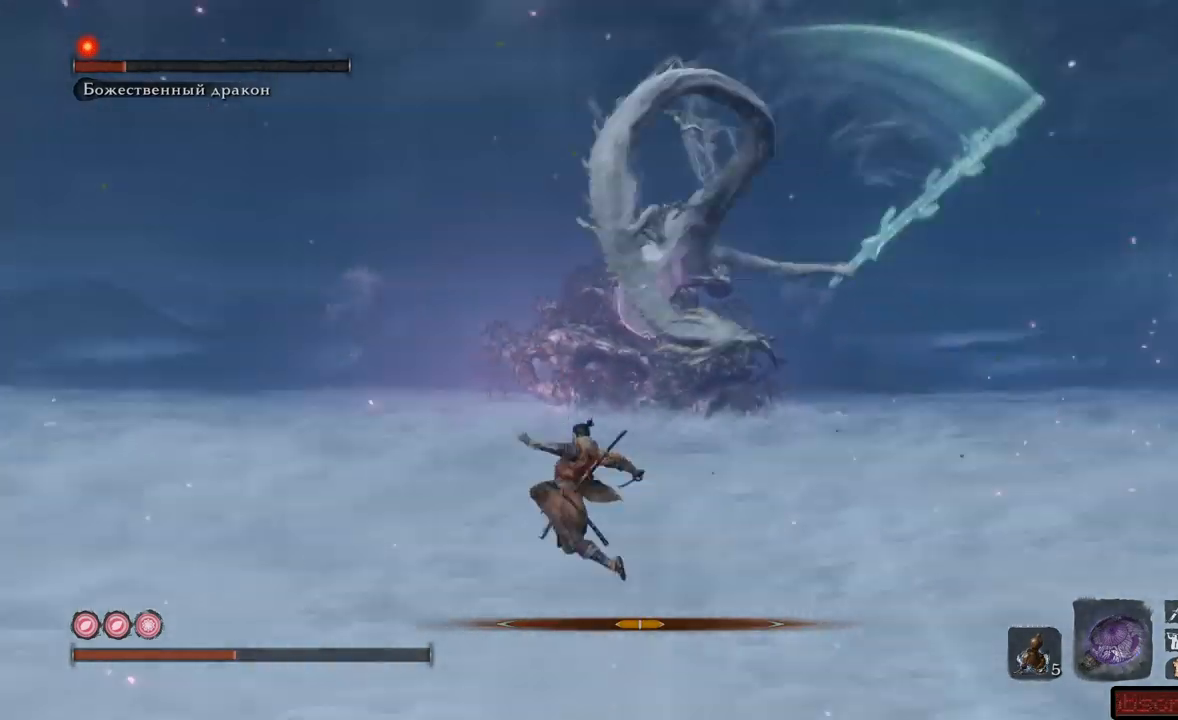
{"buttons": ["A"], "left_stick": "left", "right_stick": "center", "events": [[351, "A", "down"], [434, "A", "up"], [501, "A", "down"]]}
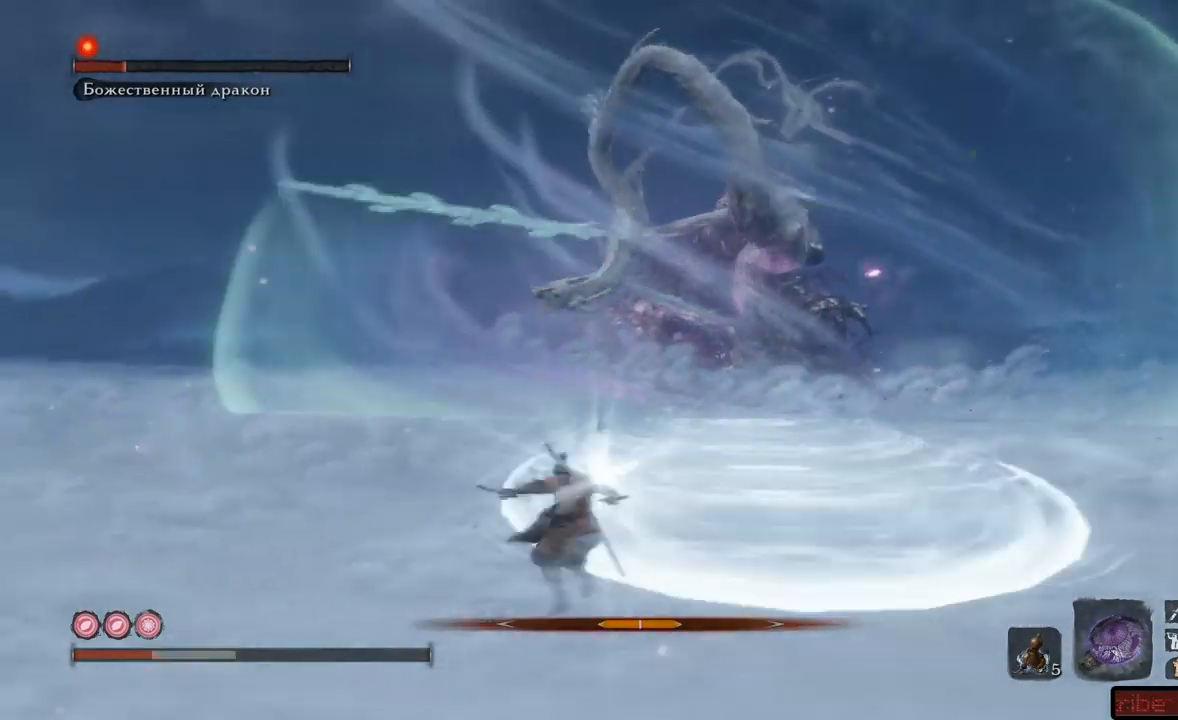
{"buttons": ["A"], "left_stick": "right", "right_stick": "center", "events": [[83, "A", "up"], [200, "left_stick", "down-right"], [333, "left_stick", "right"], [483, "A", "down"]]}